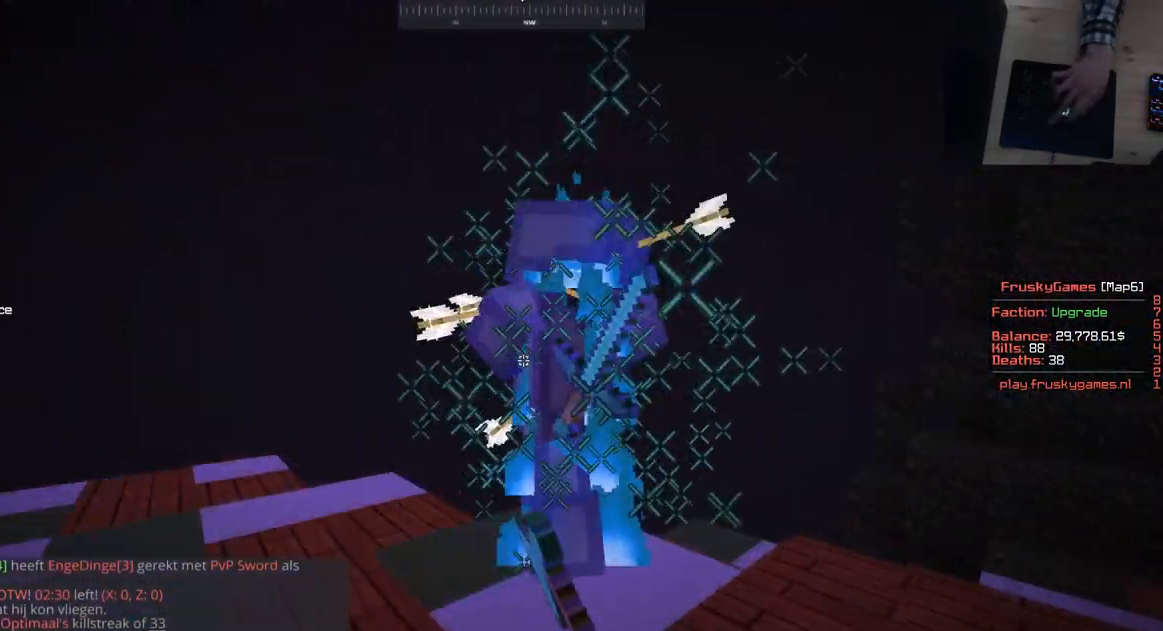
Gameplay with keyboard and mouse; each line is a JSON object with the keys and mouse buttons held at the frame after it. "events" lists presses ("down") and releases ("up") of "a", "d", "s", "space", "w", "mouse_left" and "mouse_right" between this image and that frame as [ms after this image, input, new state], when the widget could be followed in between. "mouse_left", "mouse_right" = the "left", "right" buttons of the "mouse" list. No other keys are recorded. Fast repeated clicks can show as one long hold. Mouse movement is not recorded.
{"keys": ["a", "w"], "mouse": ["left"], "events": []}
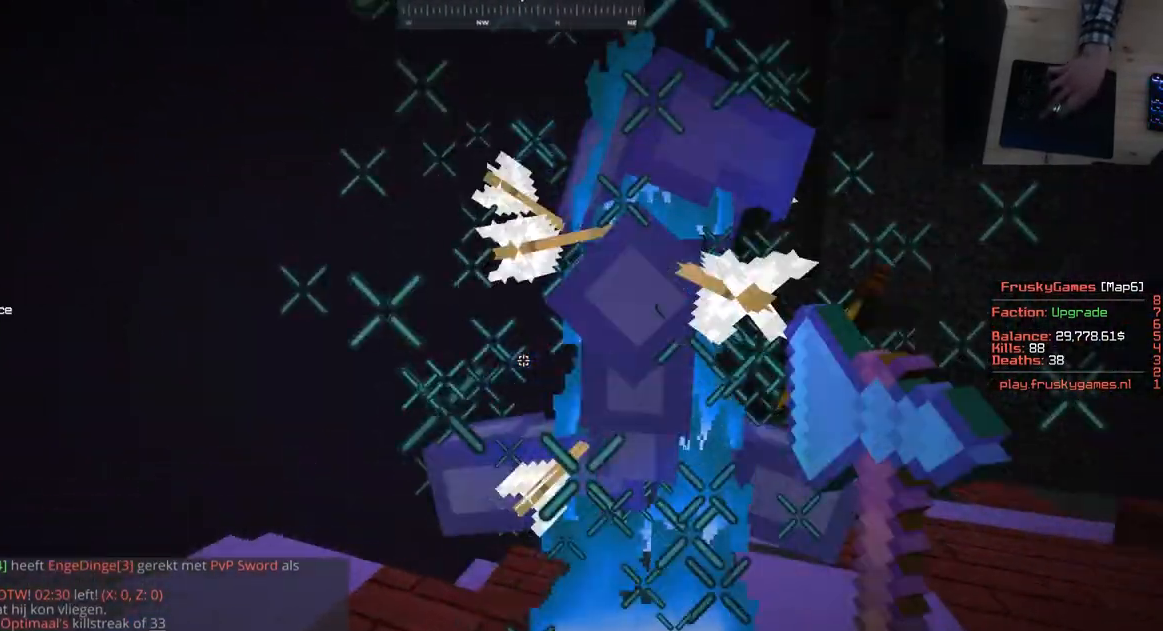
{"keys": ["w"], "mouse": ["left"]}
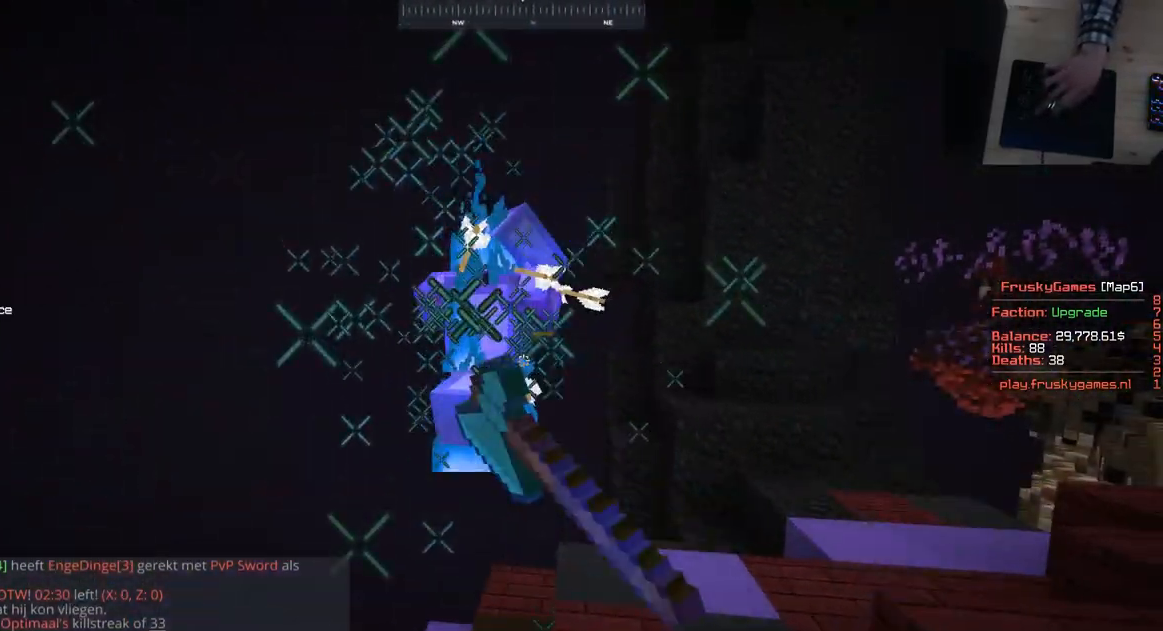
{"keys": ["w"], "mouse": ["left"], "events": []}
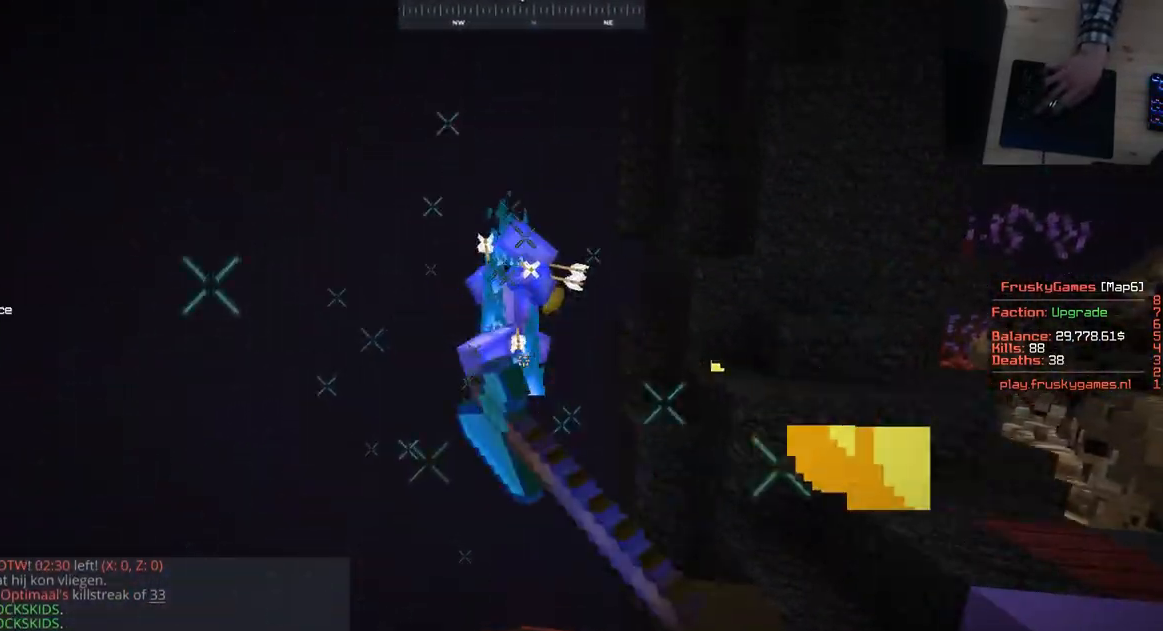
{"keys": ["d", "w"], "mouse": ["left"], "events": [[184, "s", "down"], [334, "d", "down"], [334, "s", "up"]]}
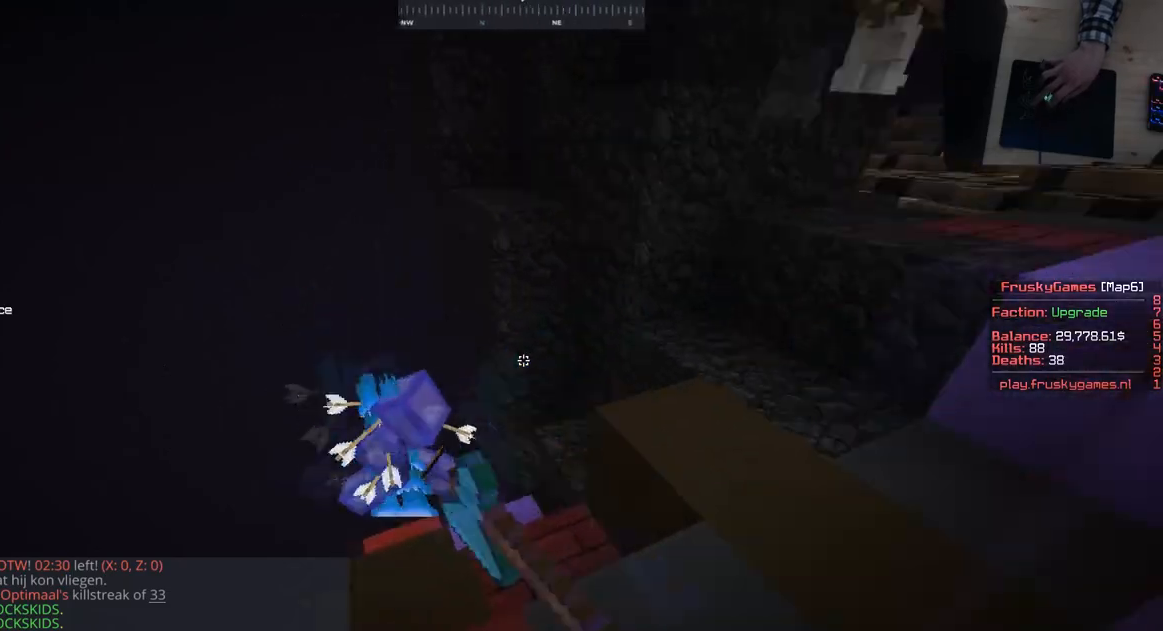
{"keys": ["w"], "mouse": ["left"], "events": [[317, "mouse_left", "up"], [383, "mouse_left", "down"], [450, "d", "up"]]}
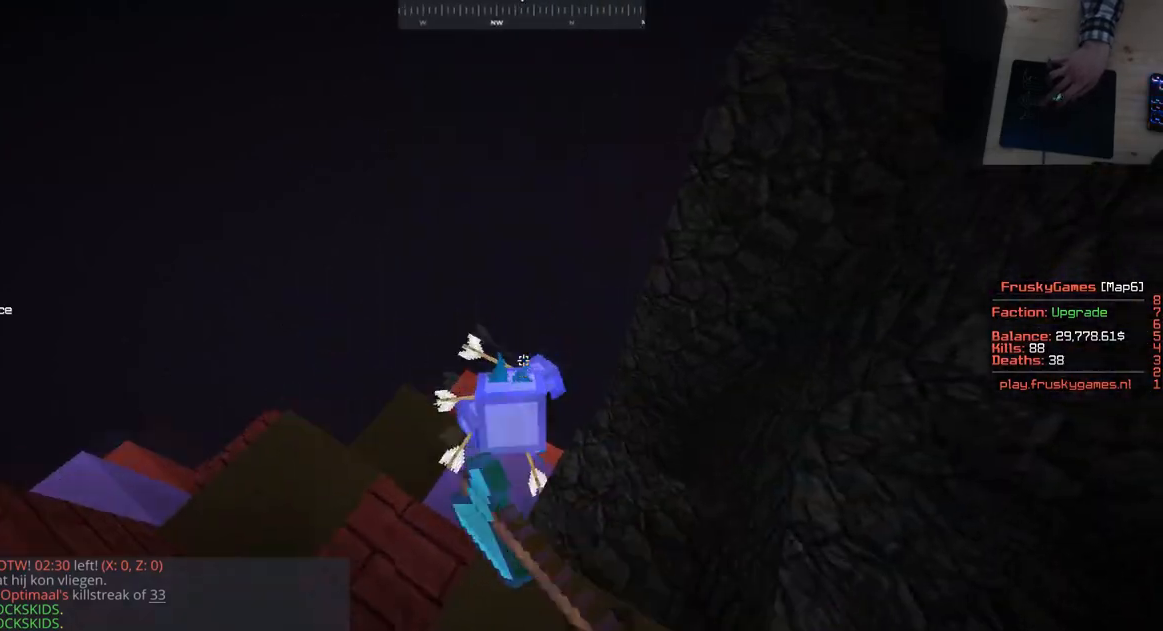
{"keys": ["w"], "mouse": ["left"], "events": [[100, "a", "down"], [284, "a", "up"], [284, "s", "down"], [317, "w", "up"], [450, "w", "down"], [501, "s", "up"]]}
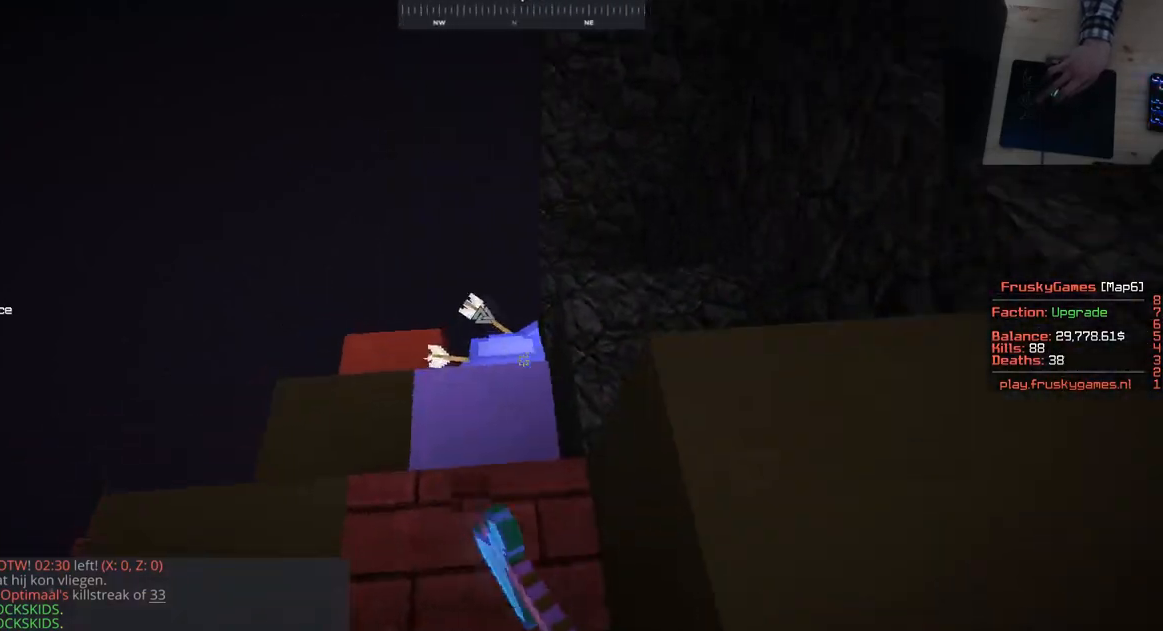
{"keys": [], "mouse": ["left"], "events": [[83, "d", "down"], [233, "d", "up"], [467, "w", "up"]]}
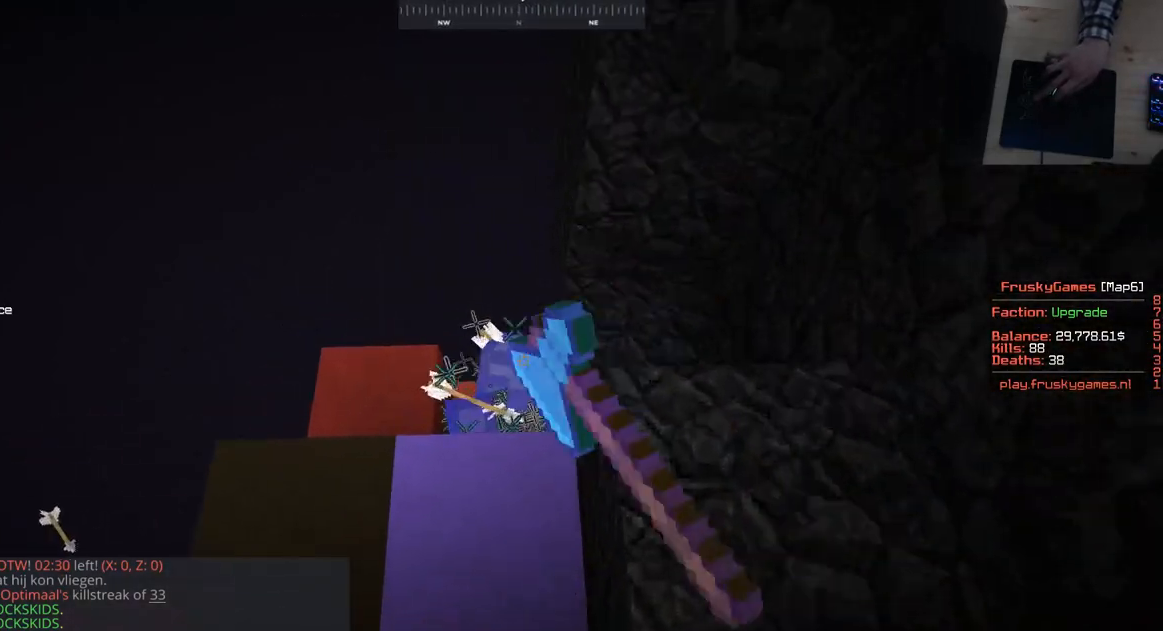
{"keys": ["s", "w"], "mouse": ["left"], "events": [[83, "s", "down"], [234, "w", "down"], [250, "s", "up"], [334, "s", "down"], [350, "w", "up"], [417, "mouse_left", "up"], [484, "mouse_left", "down"], [484, "w", "down"]]}
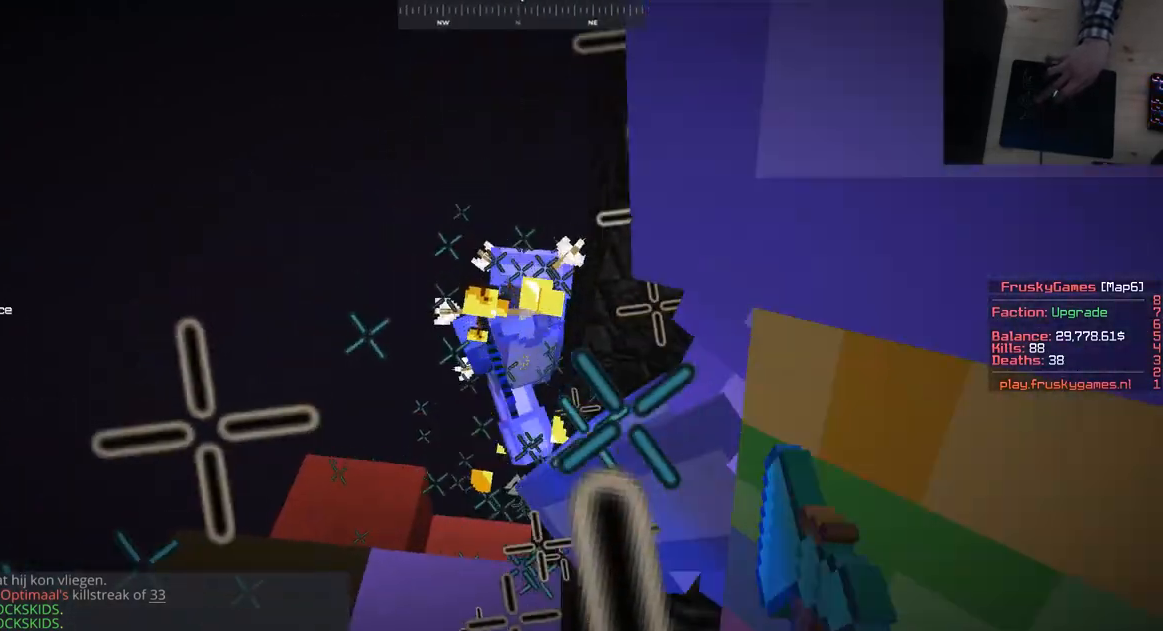
{"keys": ["d", "space", "w"], "mouse": [], "events": [[33, "d", "down"], [33, "space", "down"], [83, "s", "up"], [250, "mouse_left", "up"]]}
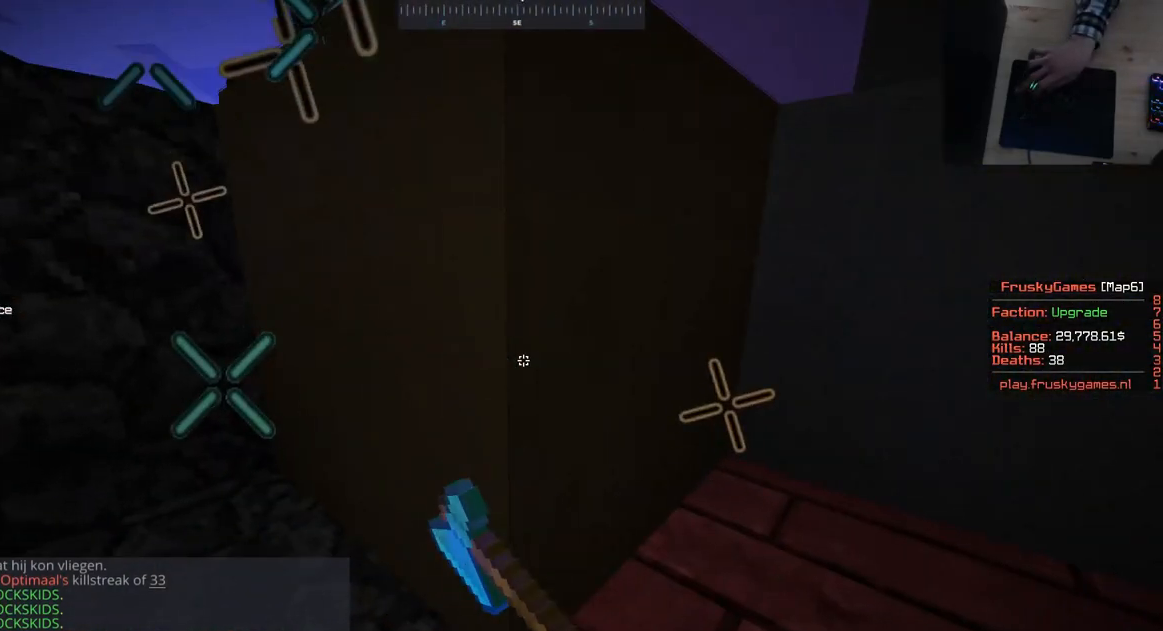
{"keys": ["d", "w"], "mouse": ["left"], "events": [[17, "mouse_left", "down"], [267, "space", "up"]]}
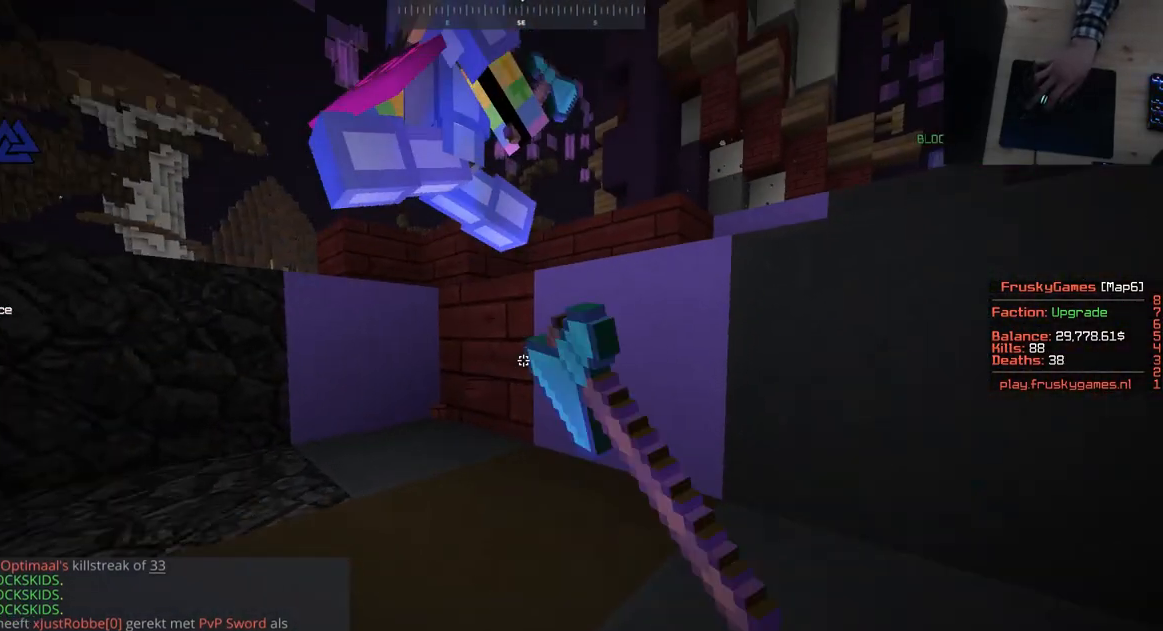
{"keys": ["space", "w"], "mouse": [], "events": [[67, "mouse_left", "up"], [67, "space", "down"], [83, "d", "up"], [217, "mouse_left", "down"], [250, "a", "down"], [267, "space", "up"], [400, "mouse_left", "up"], [400, "space", "down"], [467, "a", "up"]]}
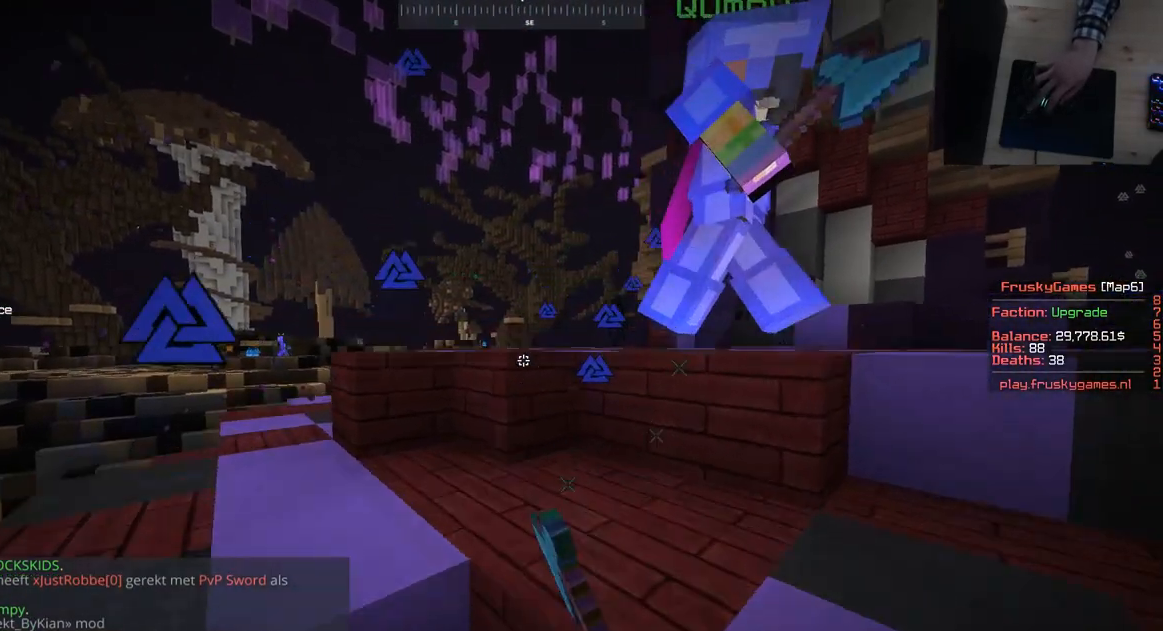
{"keys": ["d", "space", "w"], "mouse": [], "events": [[100, "d", "down"], [150, "space", "up"], [301, "space", "down"], [334, "d", "up"], [384, "d", "down"]]}
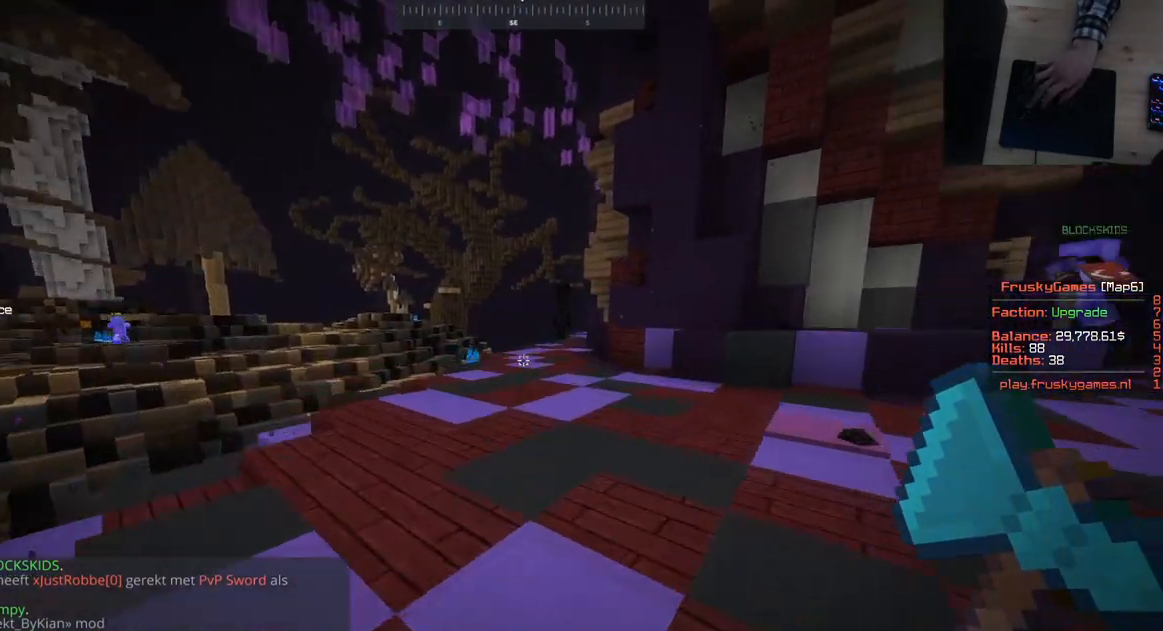
{"keys": ["w"], "mouse": [], "events": [[167, "space", "up"], [283, "d", "up"]]}
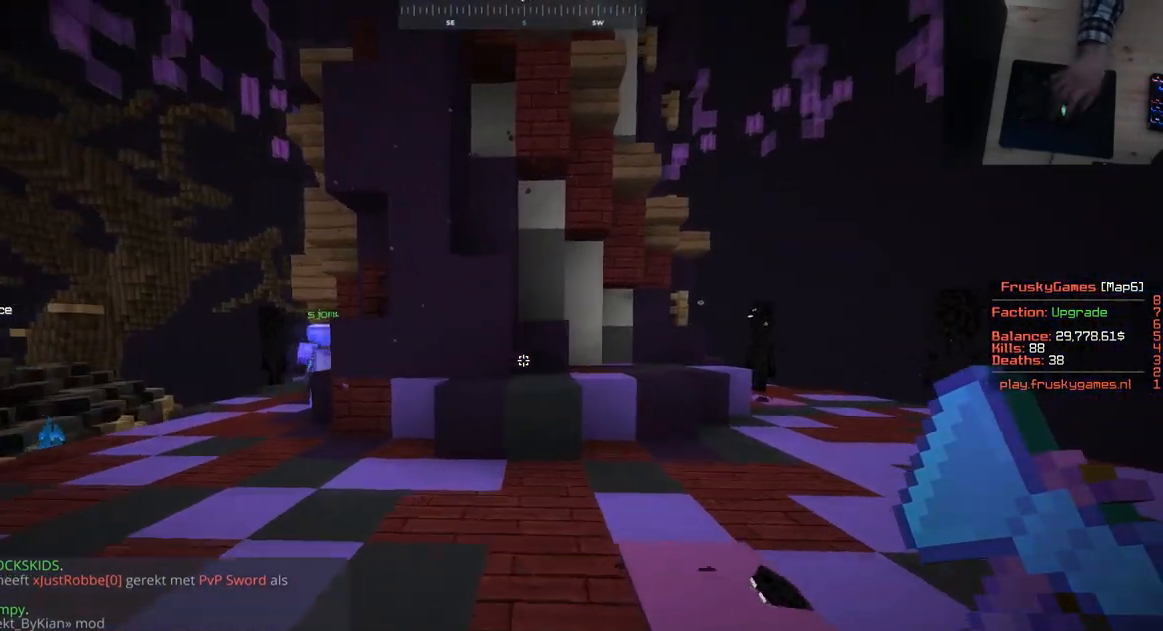
{"keys": ["a", "space", "w"], "mouse": [], "events": [[384, "a", "down"], [484, "space", "down"]]}
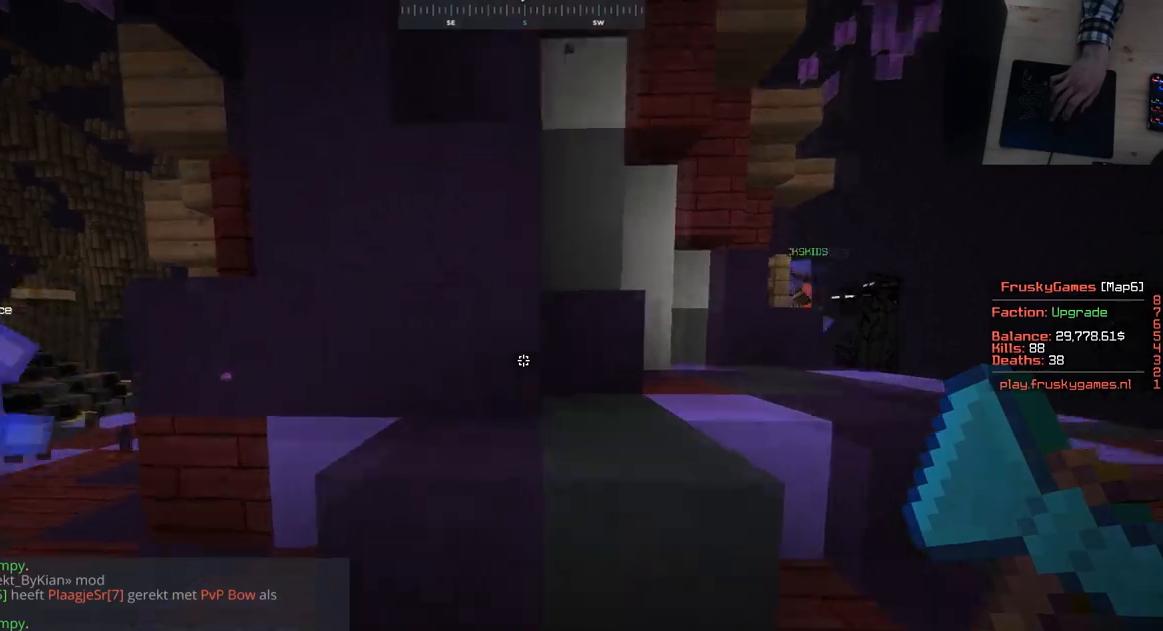
{"keys": ["w"], "mouse": [], "events": [[67, "a", "up"], [217, "space", "up"], [217, "w", "up"], [484, "w", "down"]]}
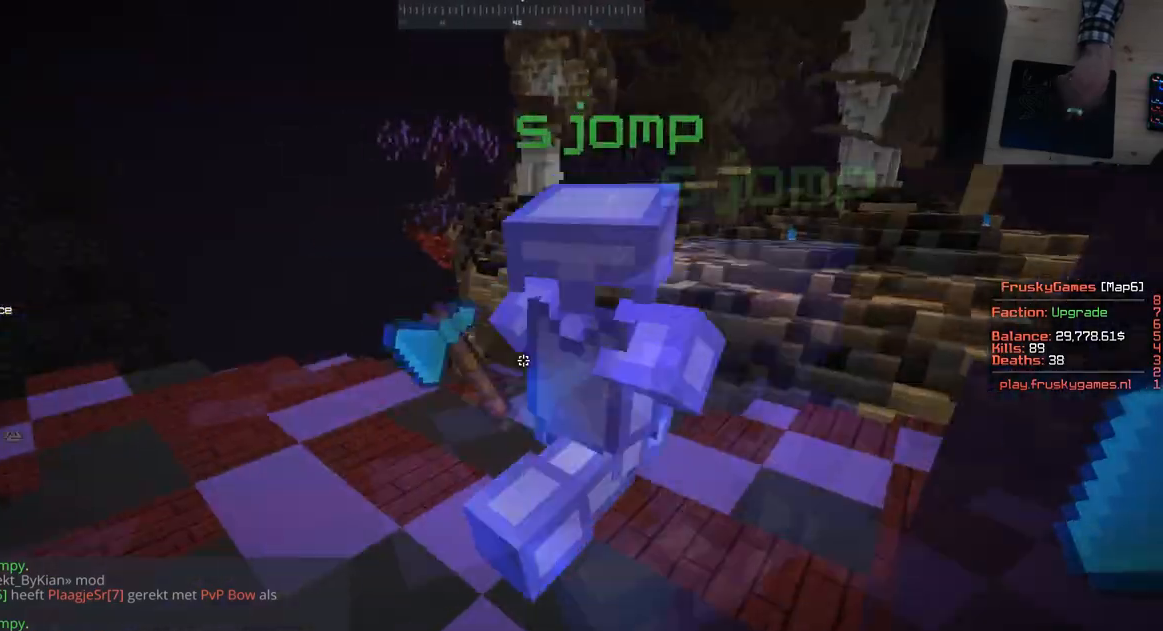
{"keys": ["a", "w"], "mouse": [], "events": [[484, "a", "down"]]}
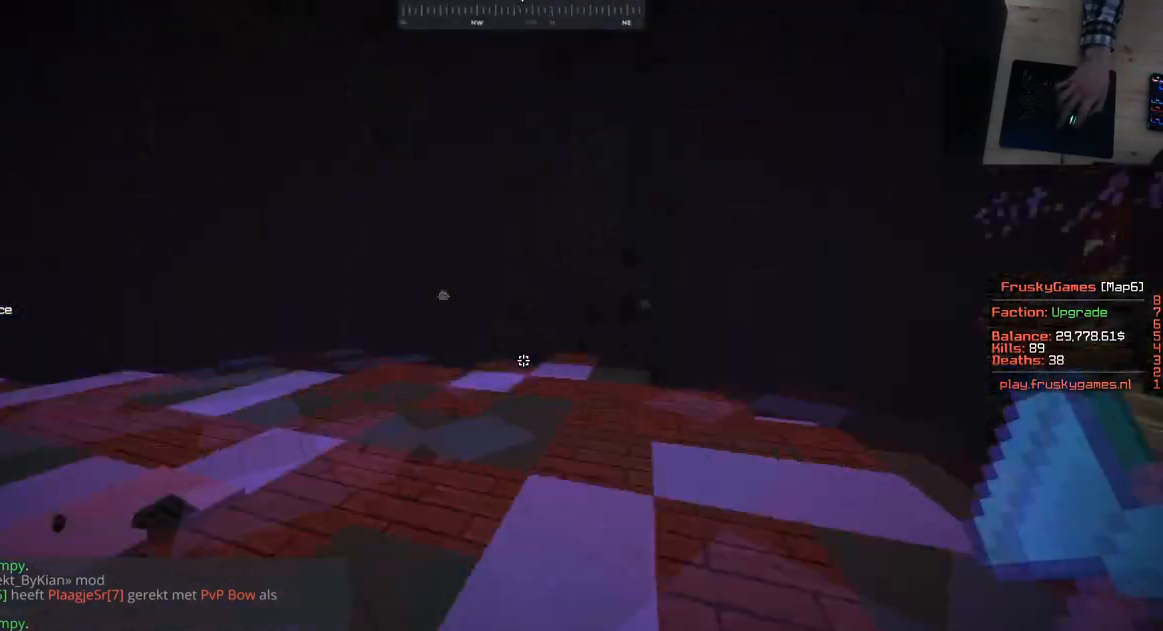
{"keys": ["w"], "mouse": [], "events": [[167, "a", "up"], [233, "d", "down"], [417, "d", "up"]]}
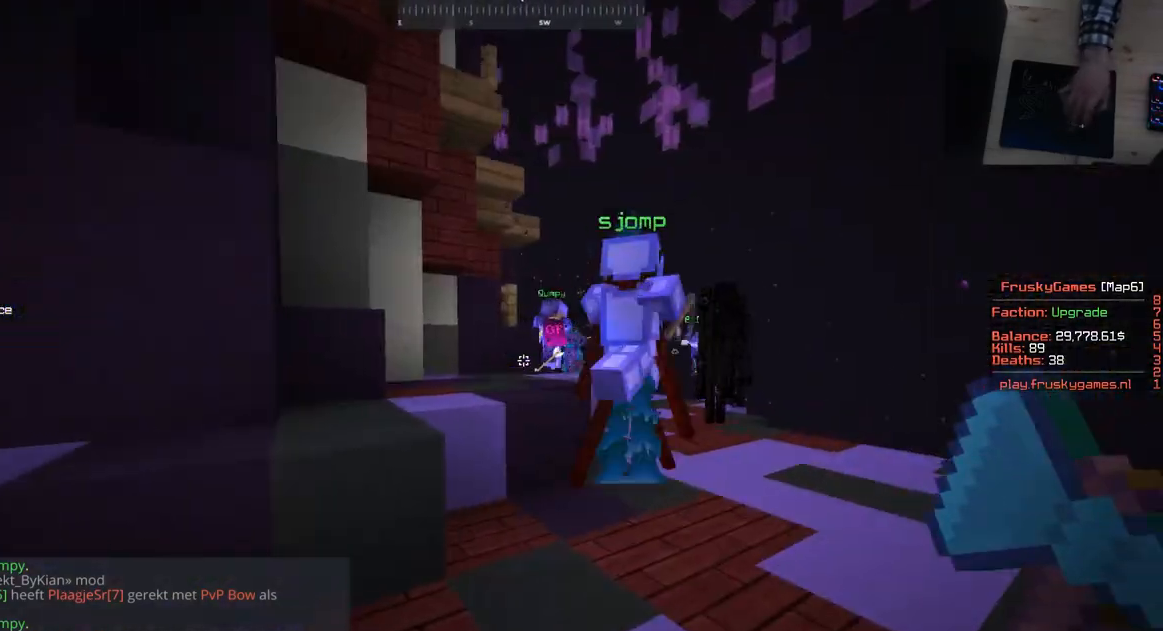
{"keys": ["w"], "mouse": [], "events": [[201, "d", "down"], [467, "d", "up"]]}
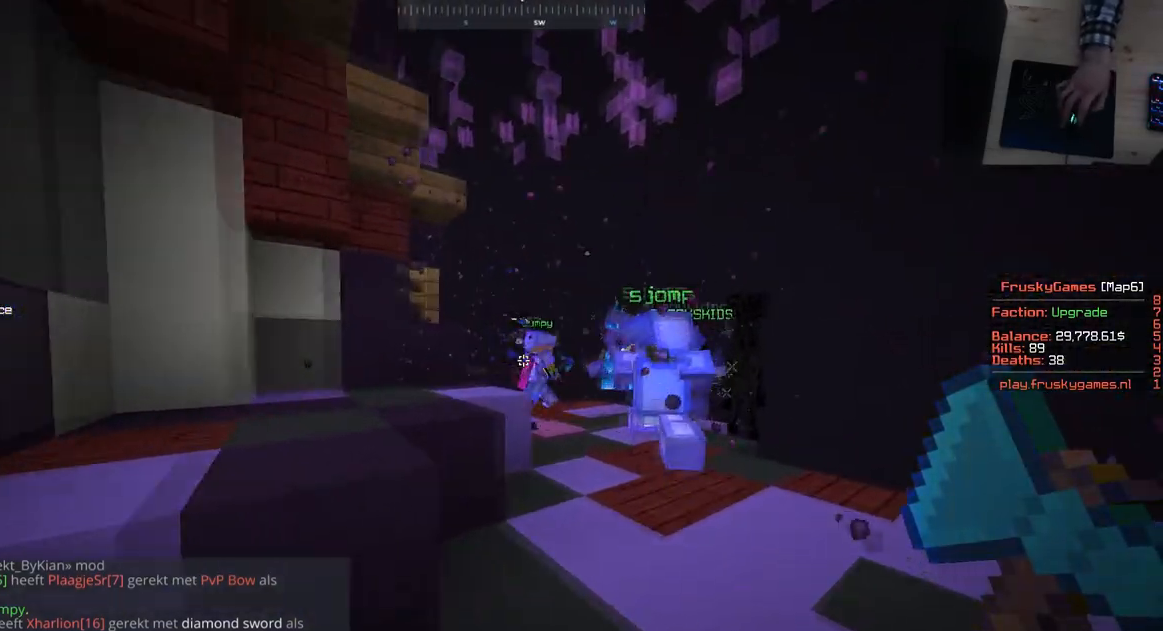
{"keys": ["space", "w"], "mouse": [], "events": [[33, "d", "down"], [384, "space", "down"], [484, "d", "up"]]}
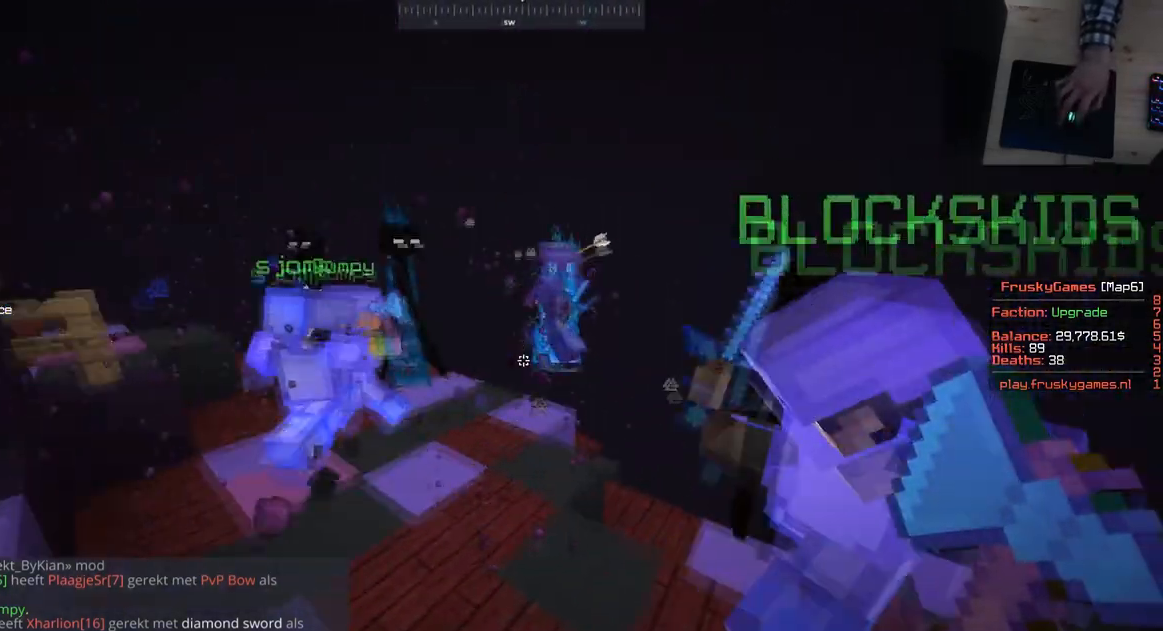
{"keys": ["w"], "mouse": ["left"], "events": [[184, "d", "down"], [201, "space", "up"], [284, "mouse_left", "down"], [317, "d", "up"]]}
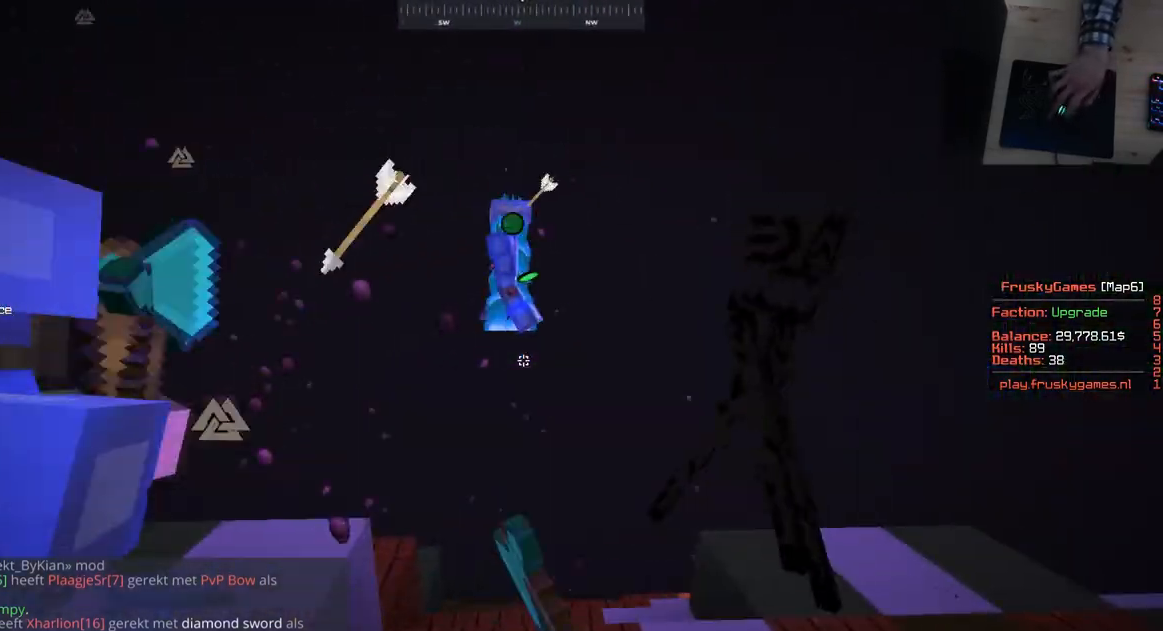
{"keys": ["s", "space"], "mouse": ["left"], "events": [[67, "d", "down"], [233, "s", "down"], [267, "d", "up"], [334, "mouse_left", "up"], [334, "w", "up"], [434, "mouse_left", "down"], [484, "space", "down"]]}
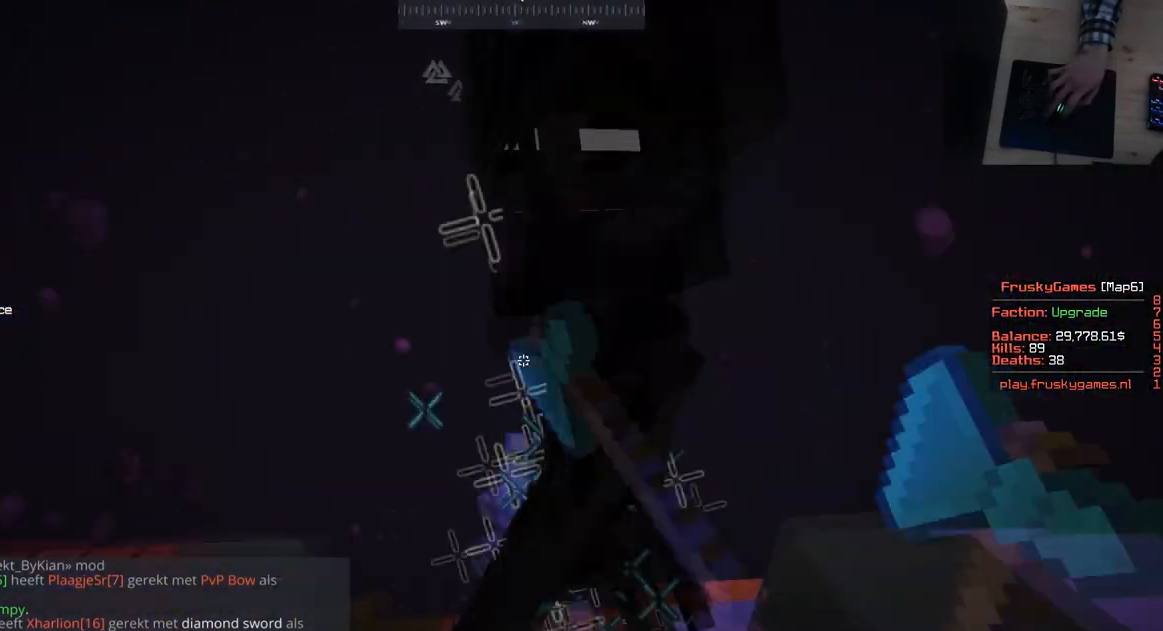
{"keys": ["a", "space", "w"], "mouse": [], "events": [[67, "mouse_left", "up"], [84, "a", "down"], [84, "w", "down"], [234, "s", "up"], [417, "space", "up"], [484, "space", "down"]]}
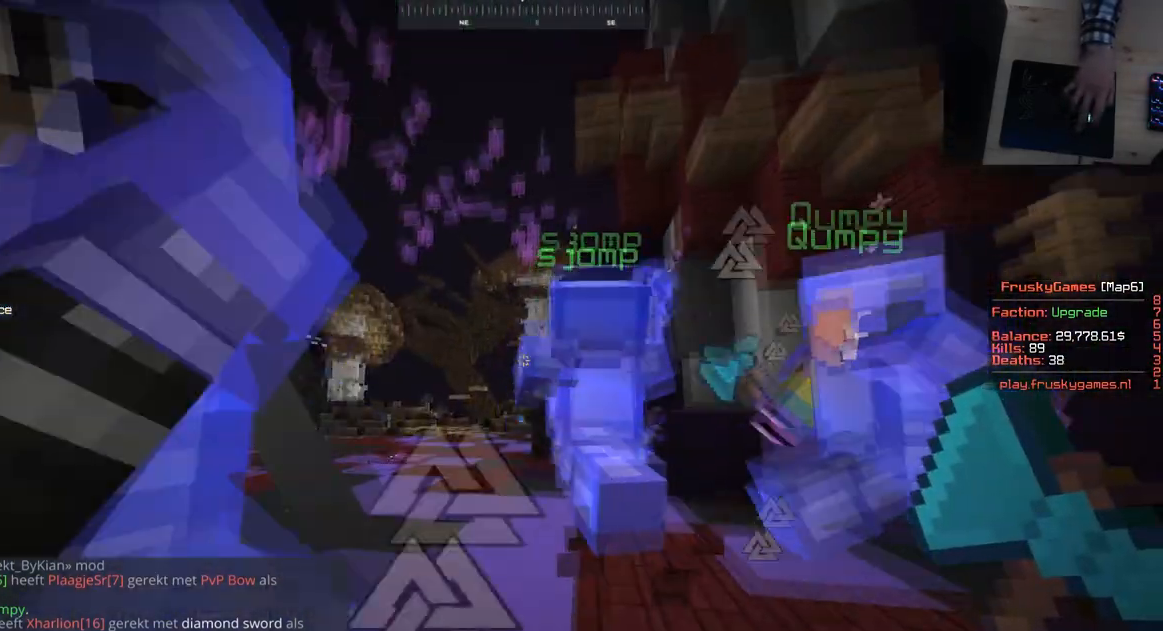
{"keys": ["space", "w"], "mouse": [], "events": [[17, "a", "up"], [384, "space", "up"], [484, "space", "down"]]}
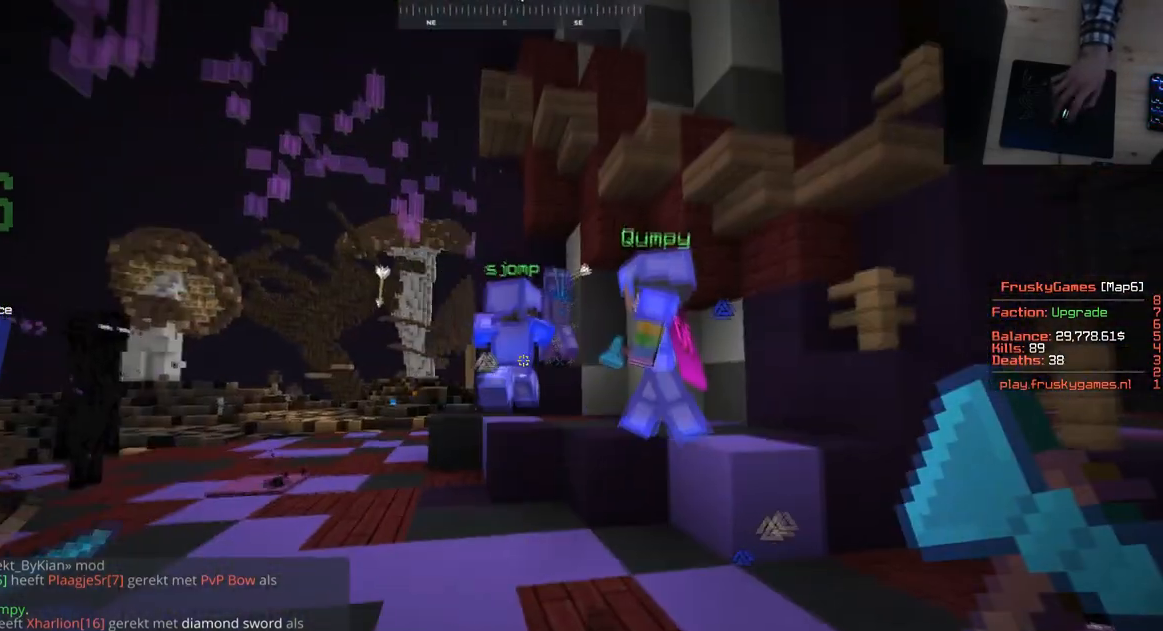
{"keys": ["space", "w"], "mouse": [], "events": [[317, "space", "up"], [484, "space", "down"]]}
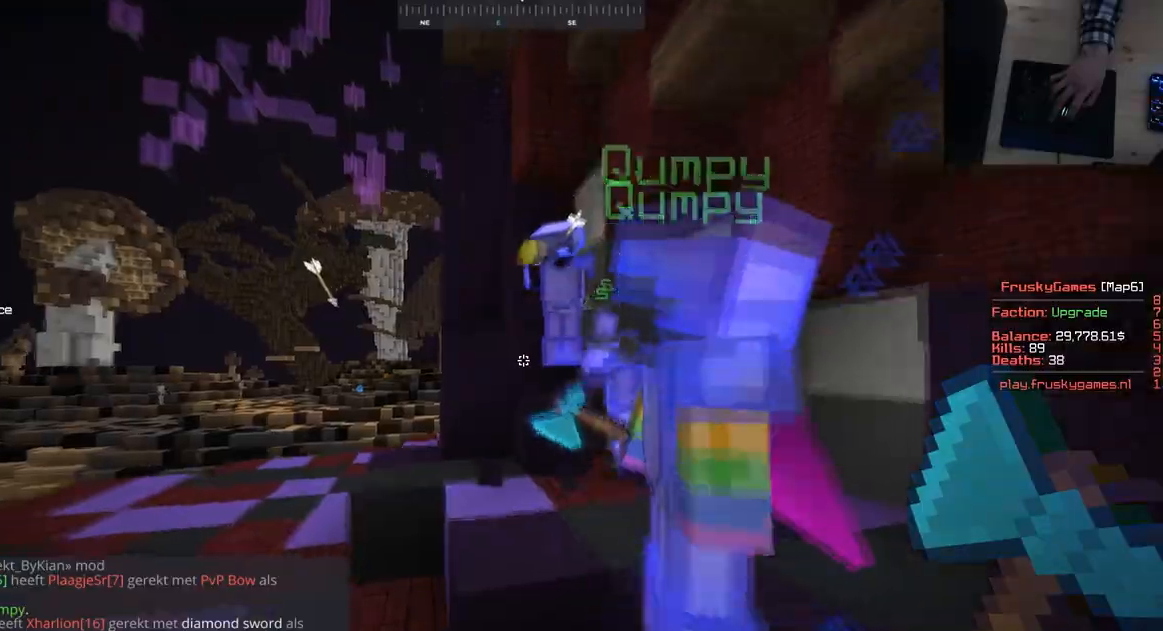
{"keys": ["space", "w"], "mouse": ["left"], "events": [[83, "d", "down"], [183, "mouse_left", "down"], [484, "d", "up"]]}
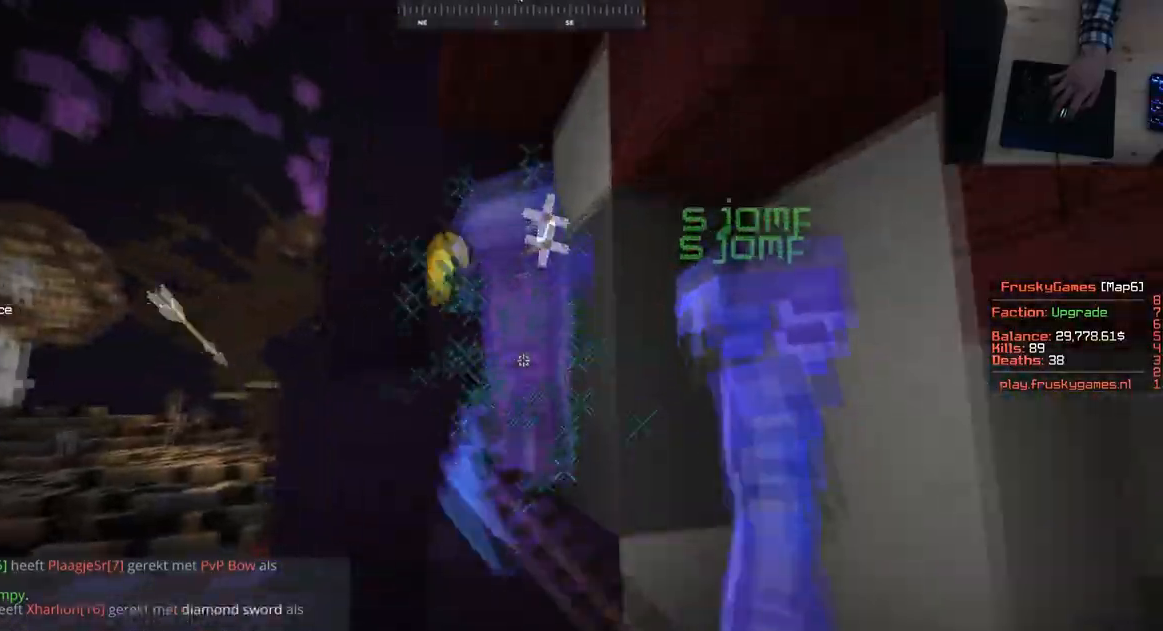
{"keys": ["space", "w"], "mouse": ["left"], "events": []}
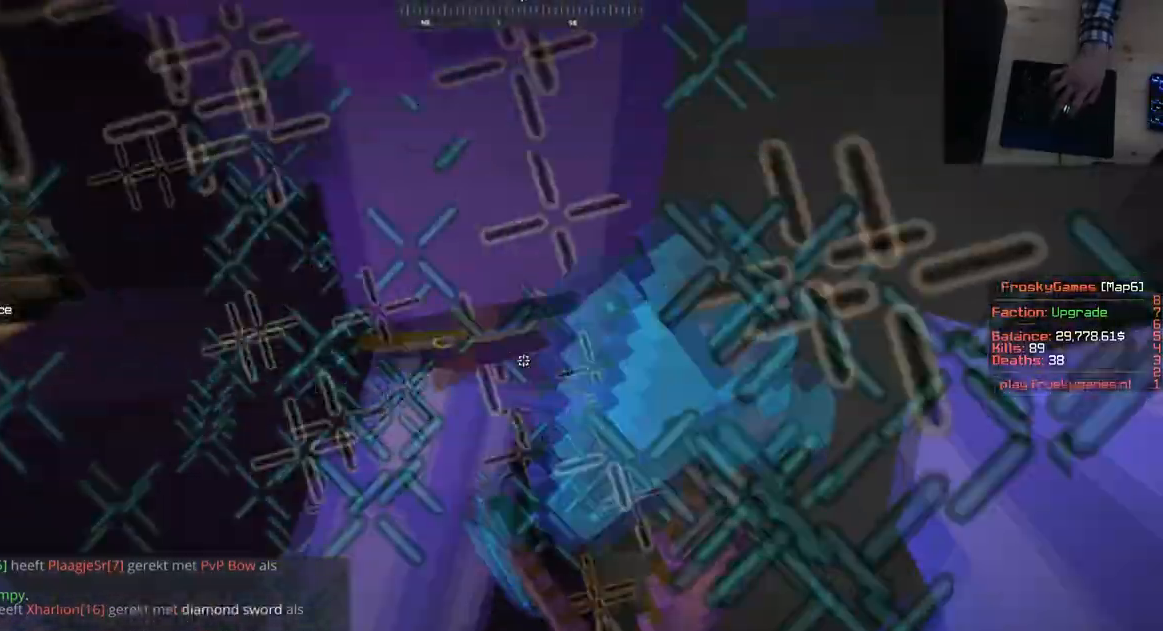
{"keys": ["s", "space"], "mouse": ["left"], "events": [[384, "s", "down"], [400, "w", "up"]]}
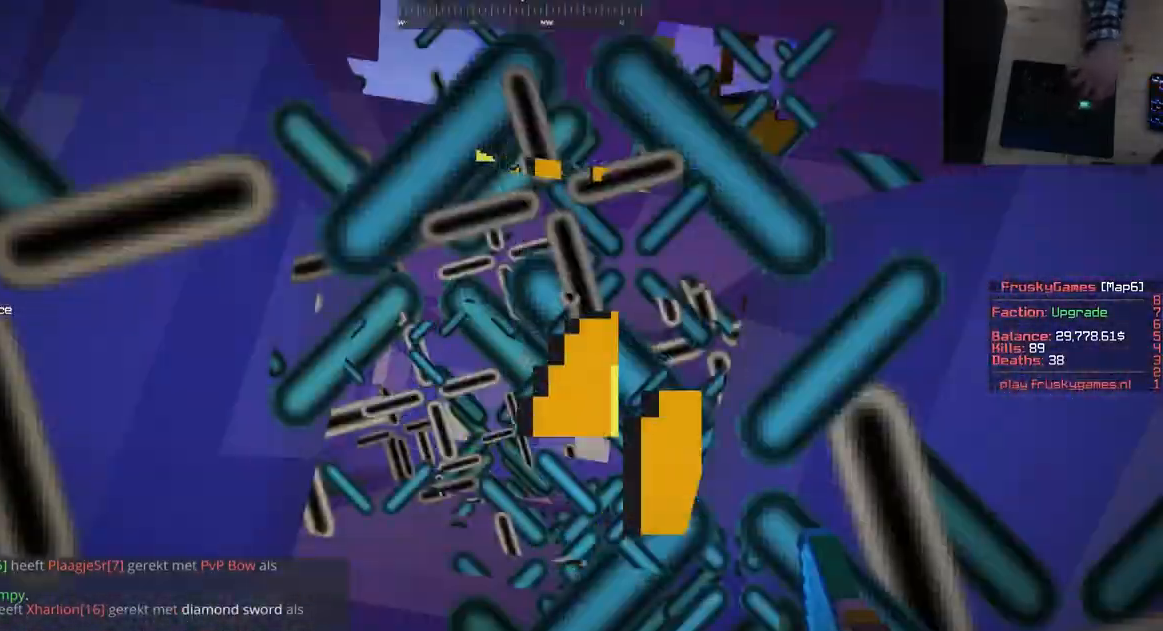
{"keys": ["s", "space"], "mouse": ["left"], "events": []}
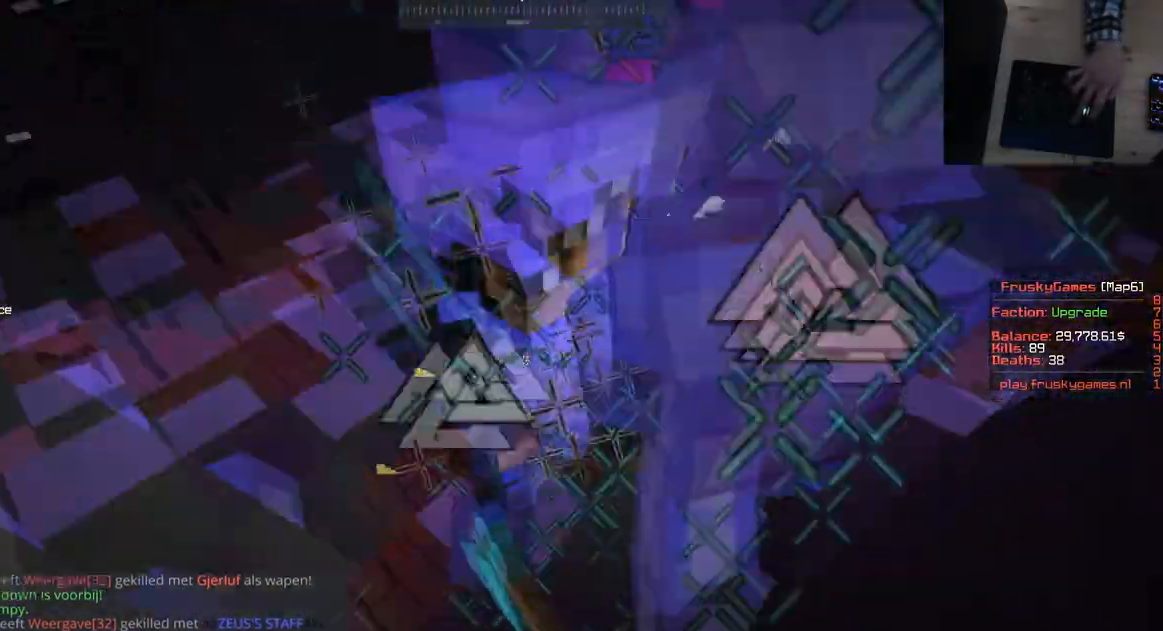
{"keys": ["s"], "mouse": ["left"], "events": [[200, "space", "up"], [200, "w", "down"], [217, "s", "up"], [300, "s", "down"], [300, "w", "up"]]}
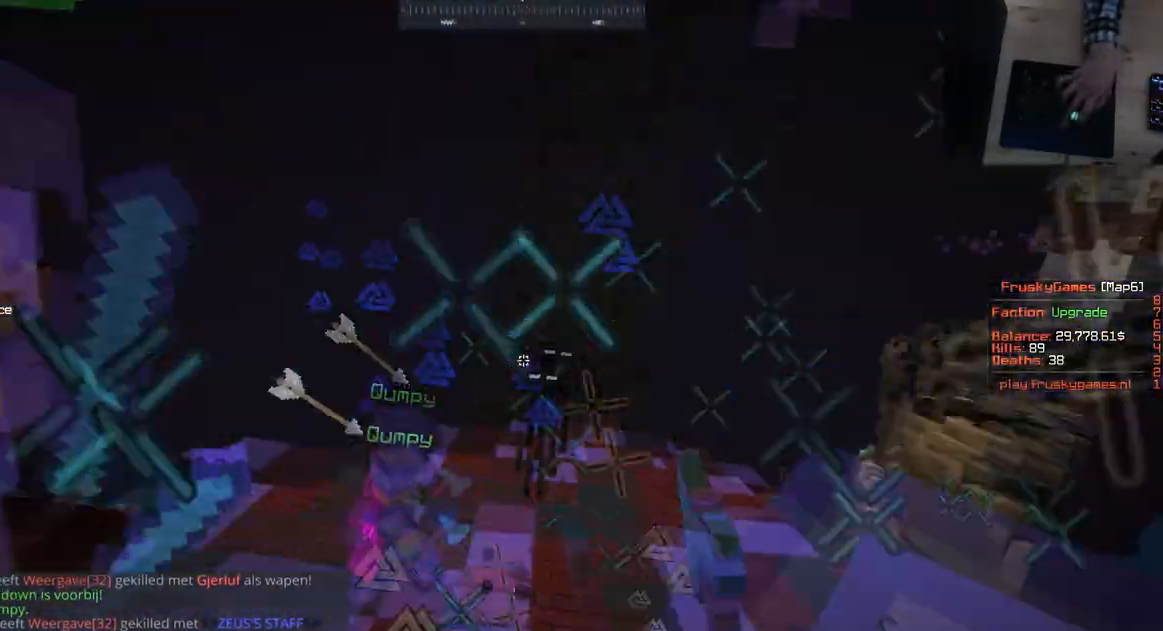
{"keys": ["w"], "mouse": ["left"], "events": [[301, "w", "down"], [451, "s", "up"]]}